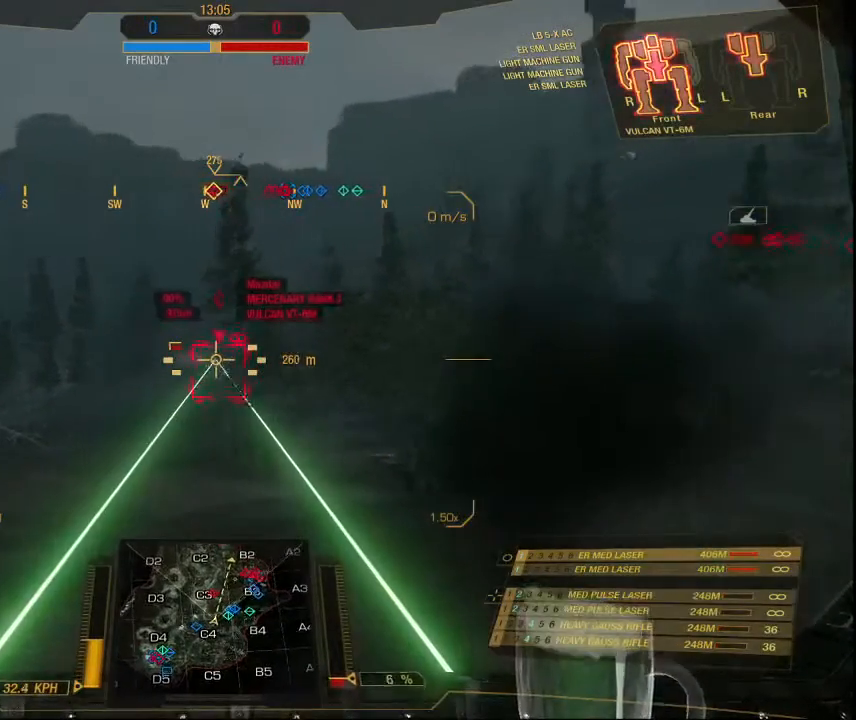
Gameplay with keyboard and mouse; each line is a JSON object with the keys and mouse buttons held at the frame after it. "events" lists presses ("down") and releases ("up") of "1", "2", "3", "4", "5", "a", "alt", "c", "ctrl", "d", "e", "f", "q", "r", "s", "shift", "space", "tab", "v", "w", "x", "z", "mouse_left", "mouse_middle", "mouse_right", "mouse_mb4", "mouse_wheel_up" and "mouse_wheel_down" between this image and that frame as [ms after this image, input, new state], when the widget could be followed in between. "mouse_left", "mouse_middle", "mouse_right", "mouse_mb4", "mouse_wheel_up", "mouse_wheel_down" = the "left", "middle", "right", "mb4", "wheel_up", "wheel_down" buttons of the "mouse" list. No other keys are recorded. Mouse movement is not recorded.
{"keys": ["s"], "mouse": ["left"], "events": []}
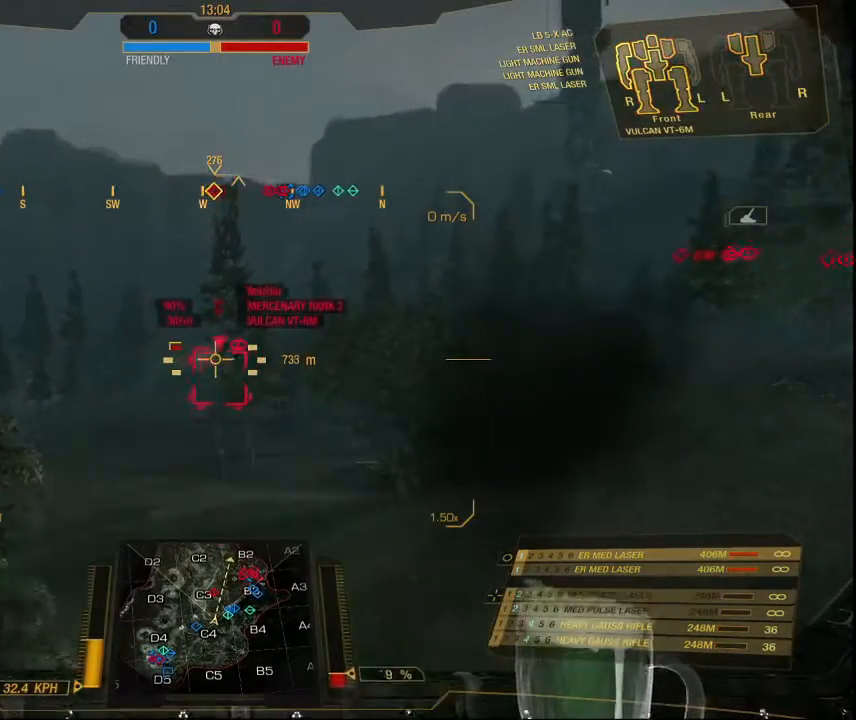
{"keys": ["s"], "mouse": [], "events": [[267, "mouse_left", "up"]]}
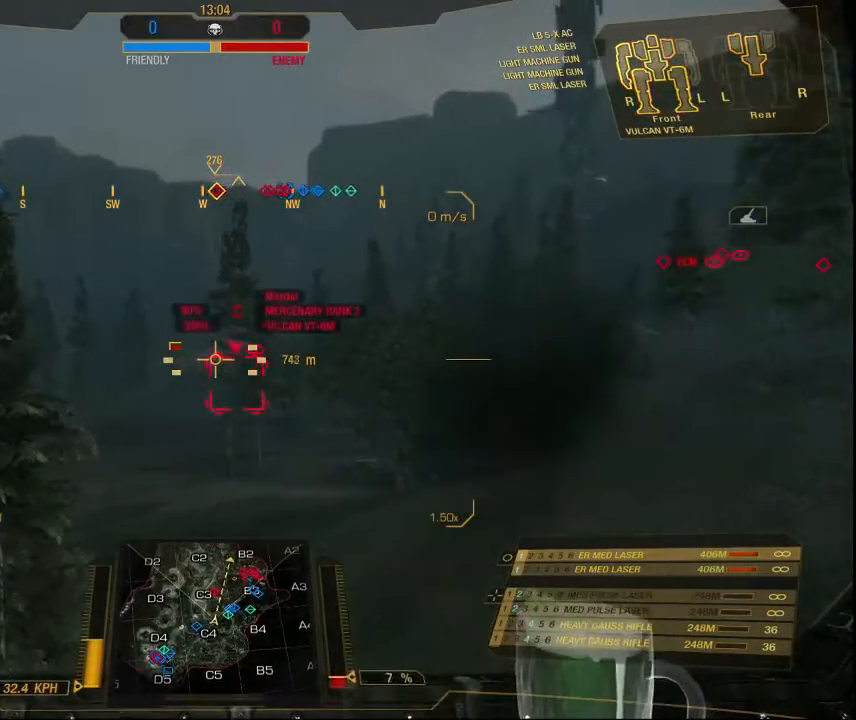
{"keys": ["s"], "mouse": [], "events": []}
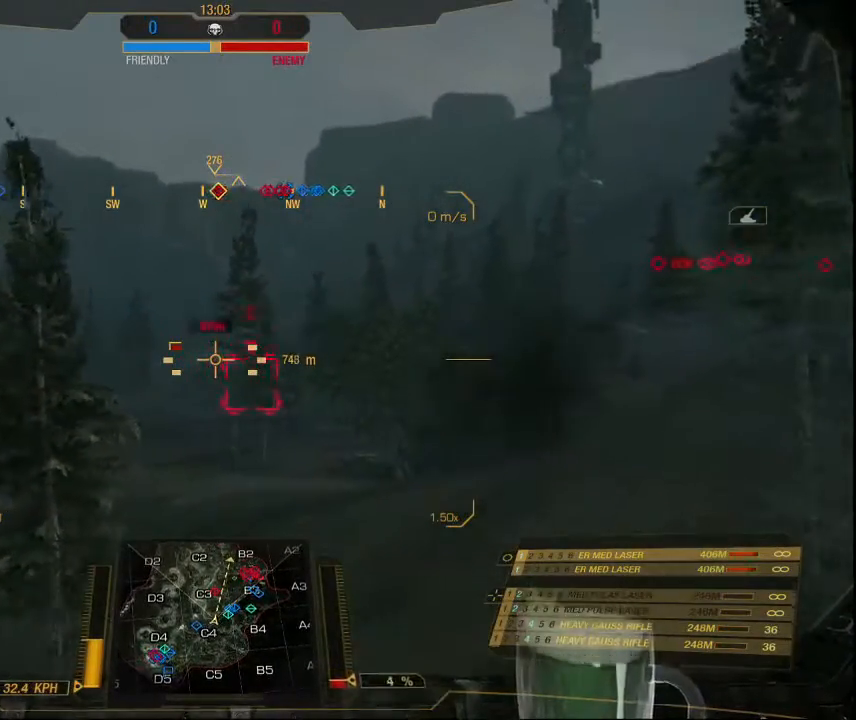
{"keys": ["s"], "mouse": [], "events": []}
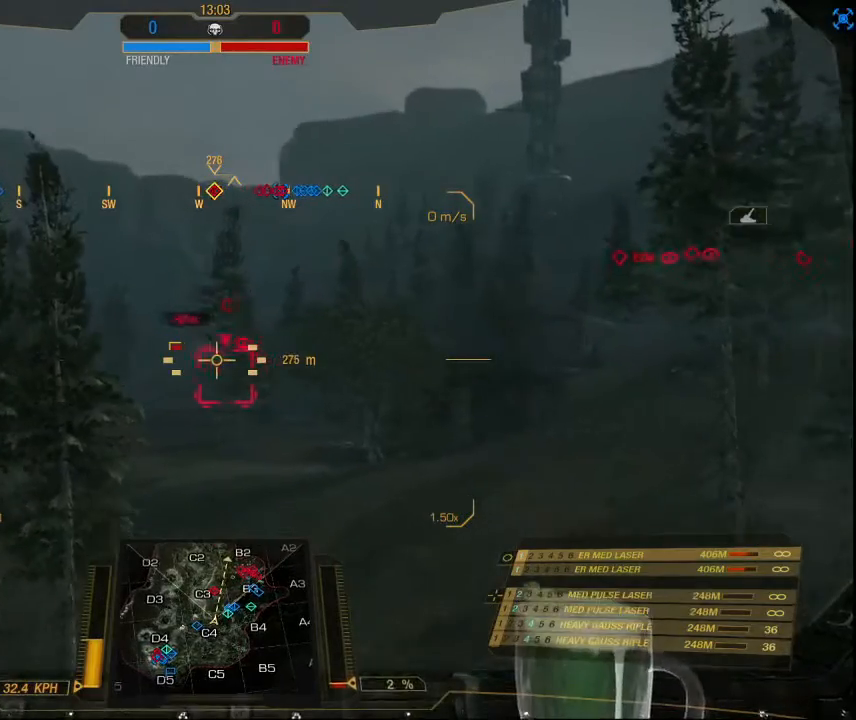
{"keys": [], "mouse": [], "events": [[234, "s", "up"]]}
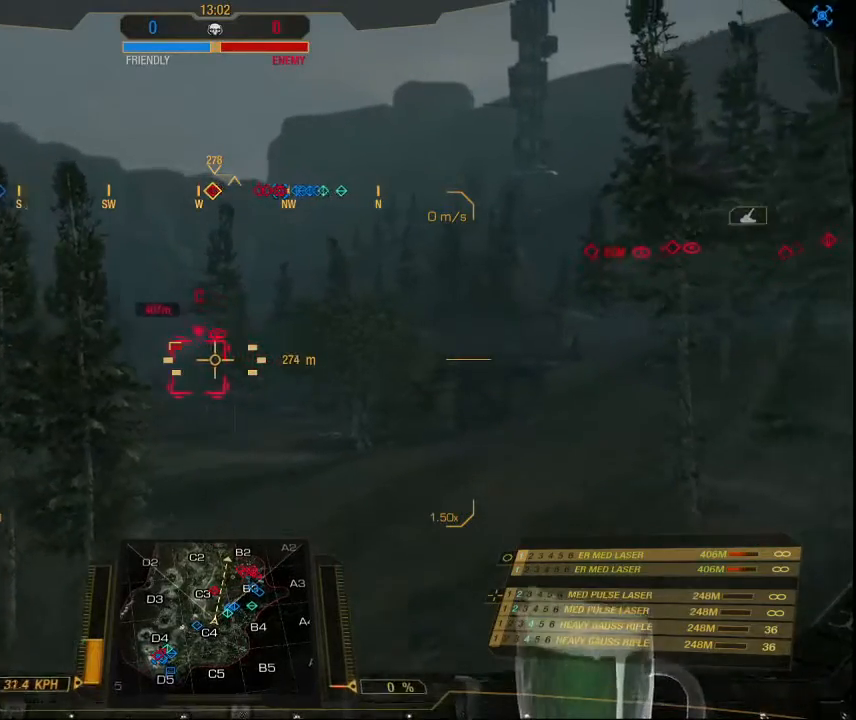
{"keys": [], "mouse": [], "events": []}
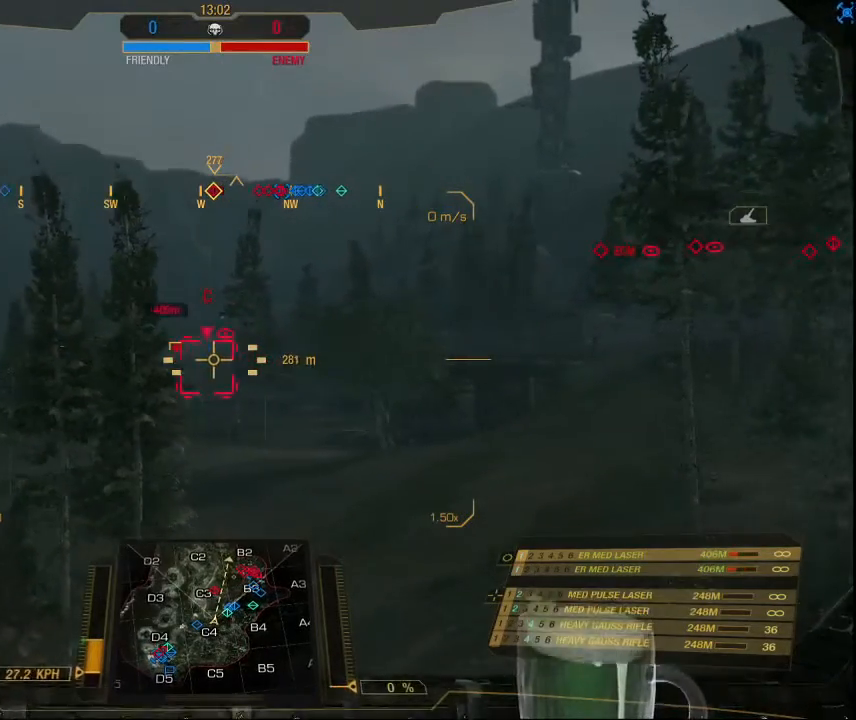
{"keys": [], "mouse": ["right"], "events": [[167, "mouse_right", "down"]]}
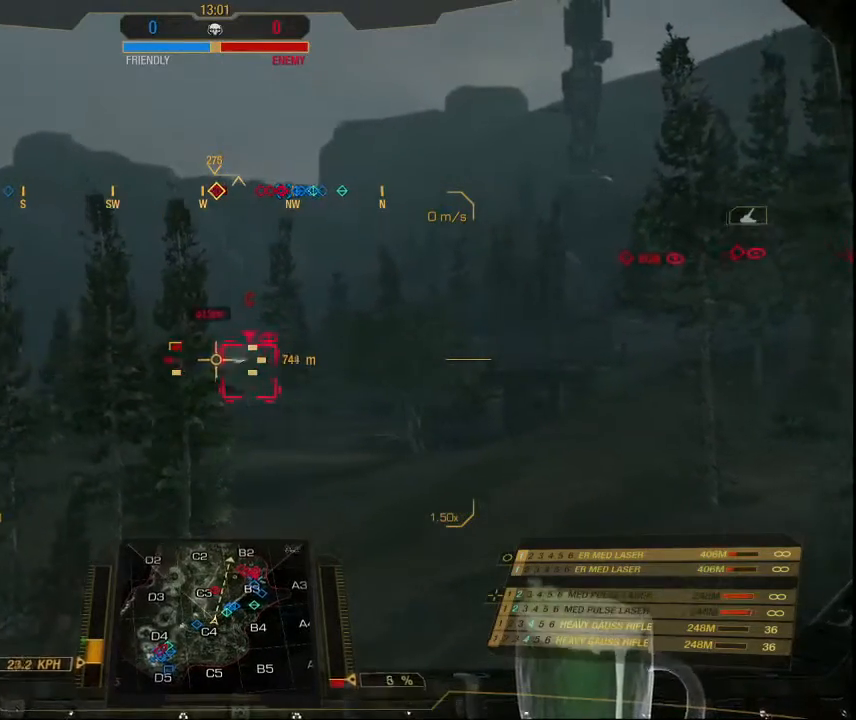
{"keys": [], "mouse": ["right"], "events": []}
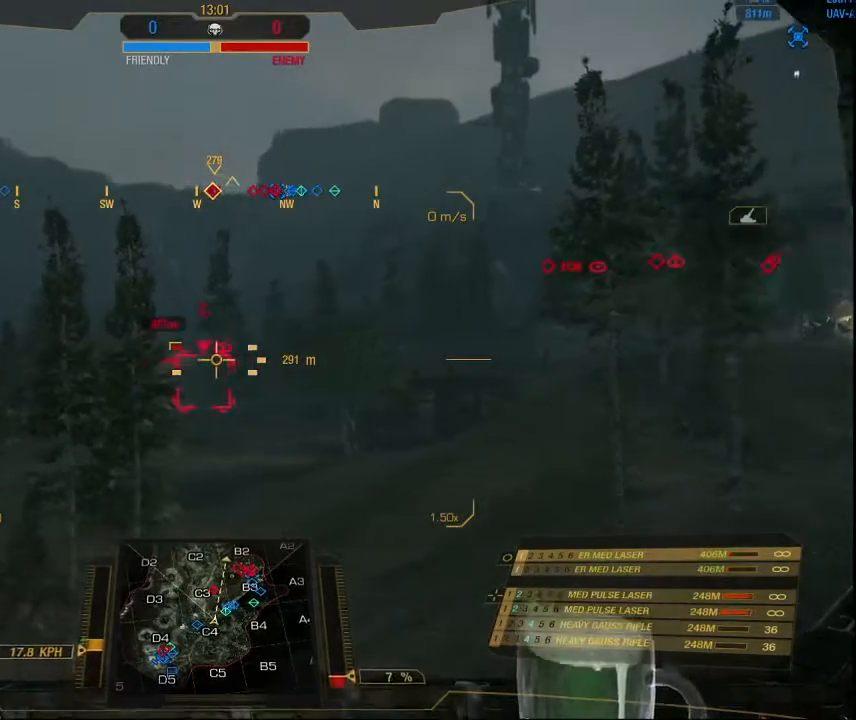
{"keys": [], "mouse": [], "events": [[200, "mouse_right", "up"]]}
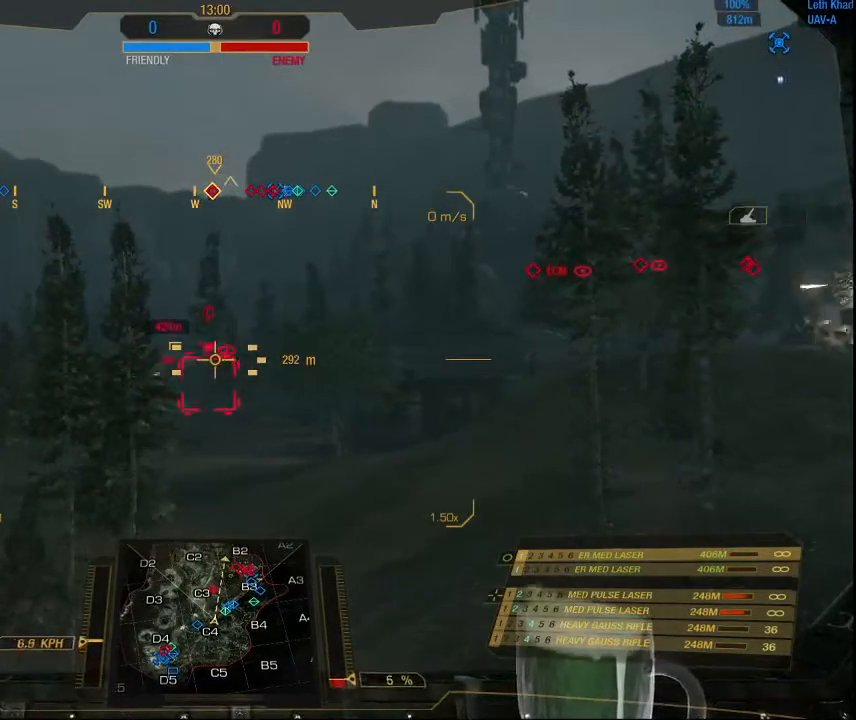
{"keys": ["w"], "mouse": [], "events": [[267, "w", "down"]]}
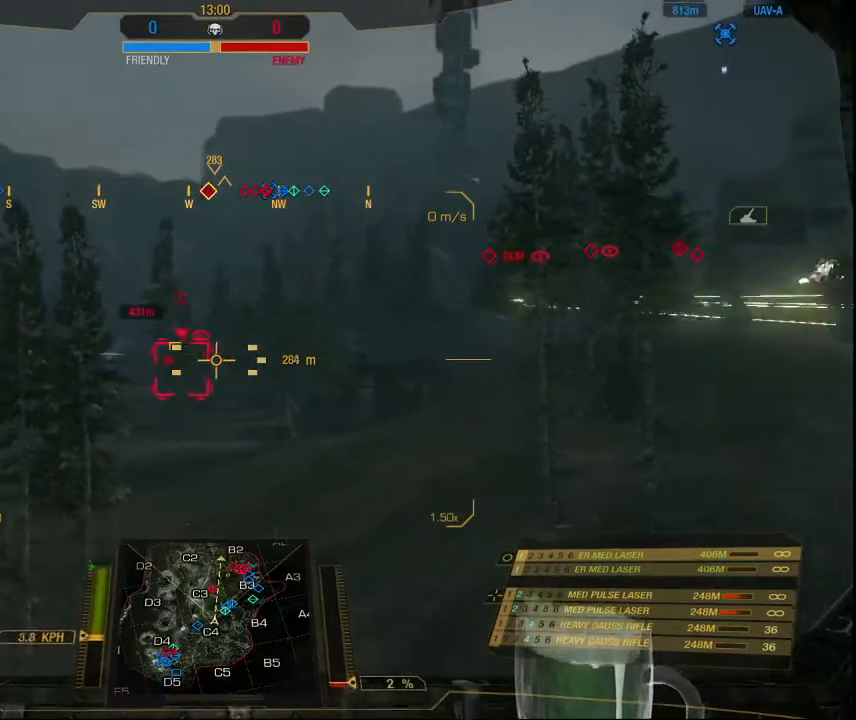
{"keys": ["w"], "mouse": [], "events": []}
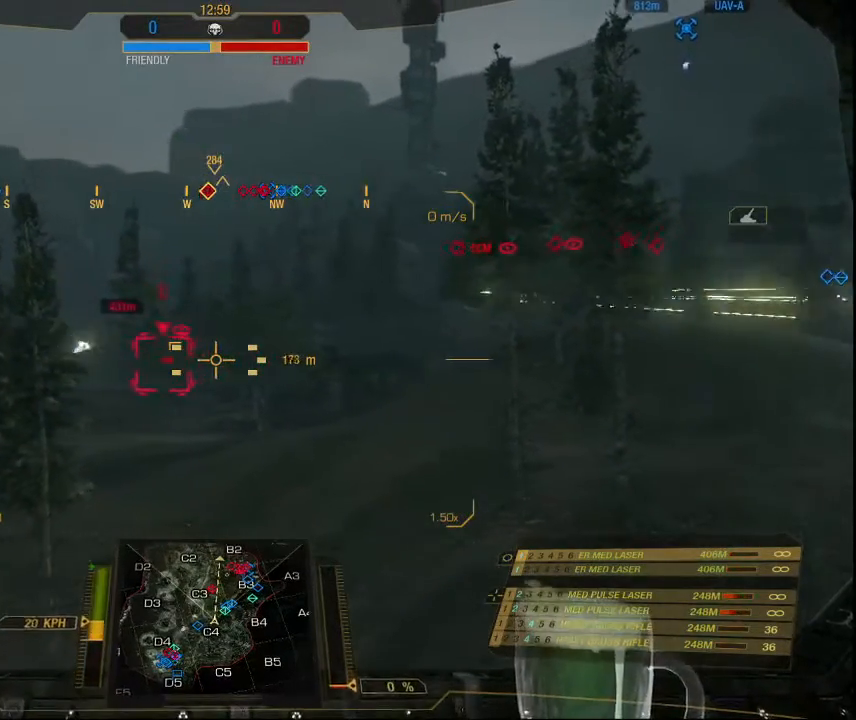
{"keys": ["w"], "mouse": [], "events": []}
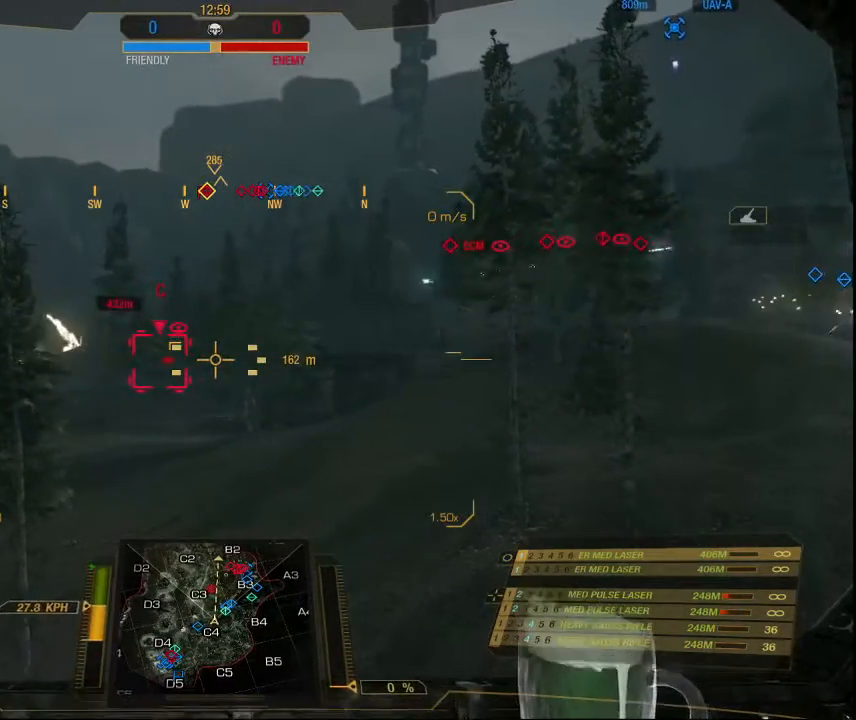
{"keys": ["w"], "mouse": [], "events": []}
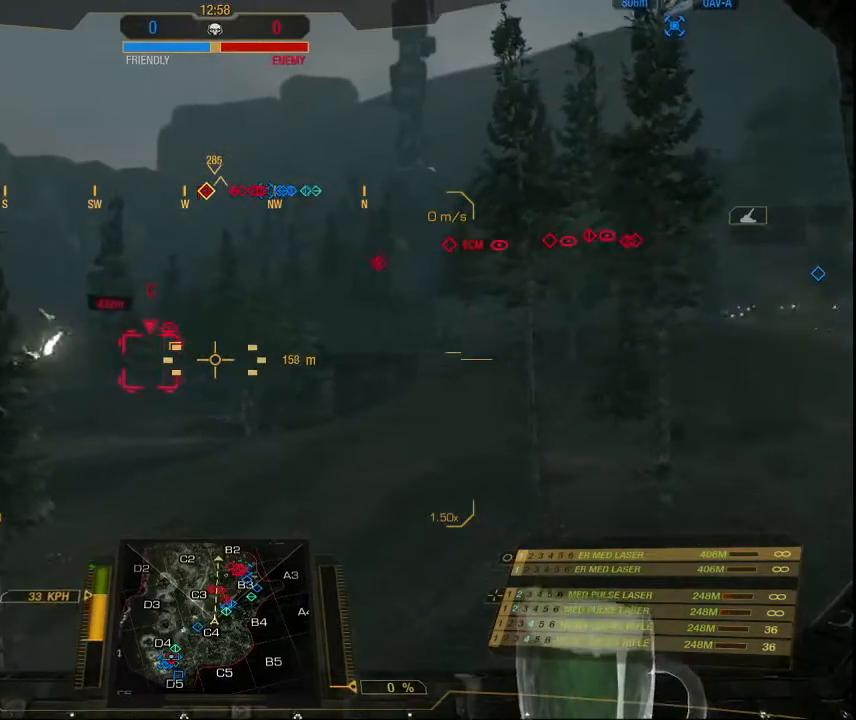
{"keys": ["w"], "mouse": [], "events": []}
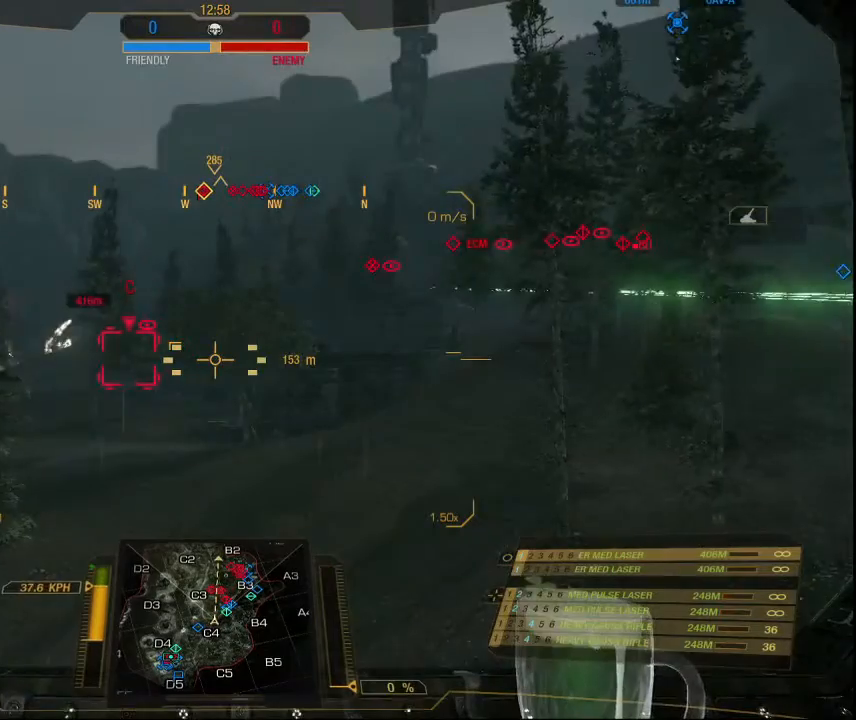
{"keys": ["w"], "mouse": [], "events": []}
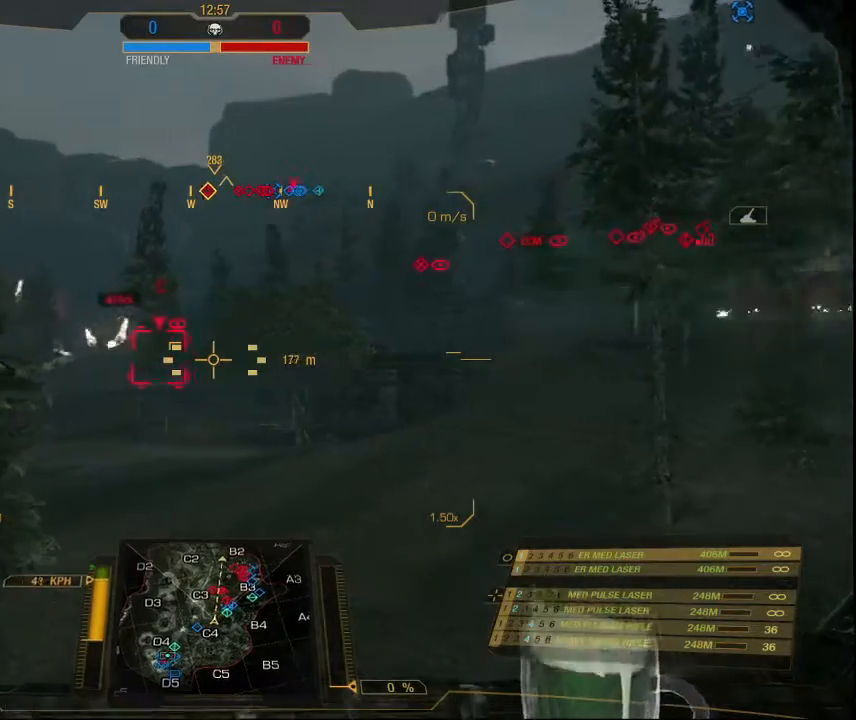
{"keys": ["w"], "mouse": [], "events": []}
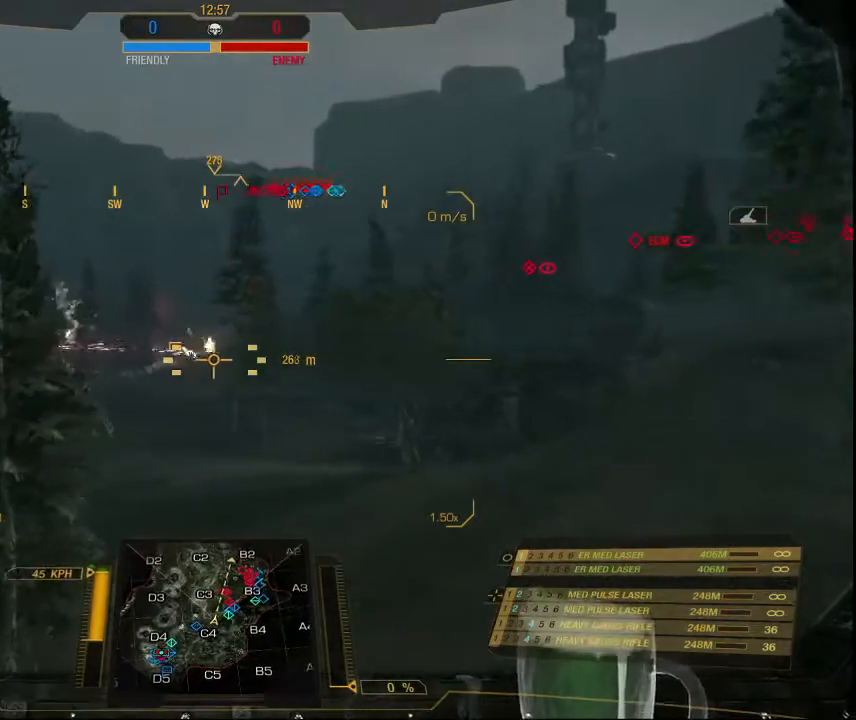
{"keys": ["w"], "mouse": [], "events": []}
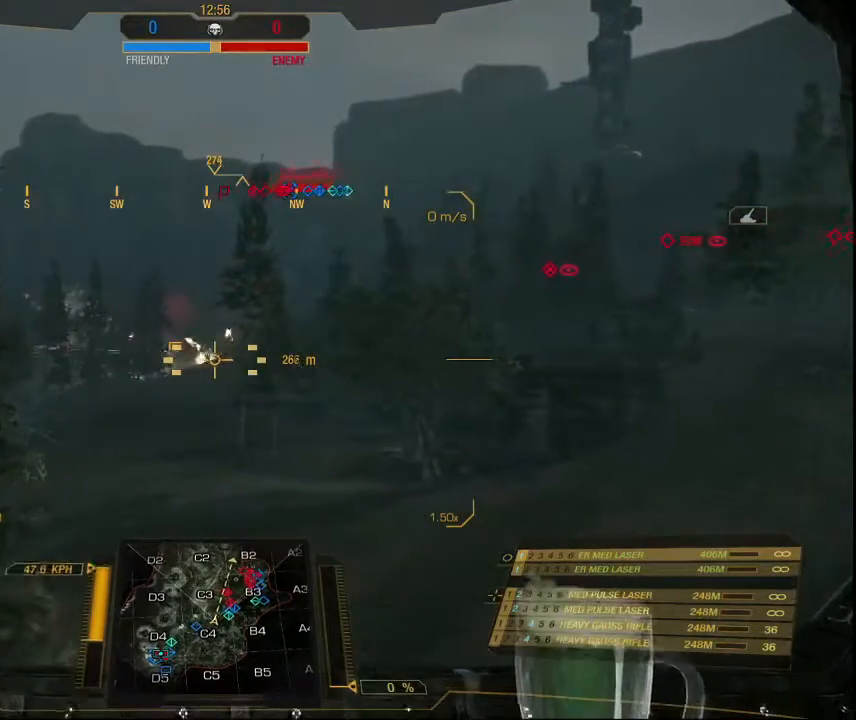
{"keys": ["w"], "mouse": ["mb4"], "events": [[100, "mouse_mb4", "down"]]}
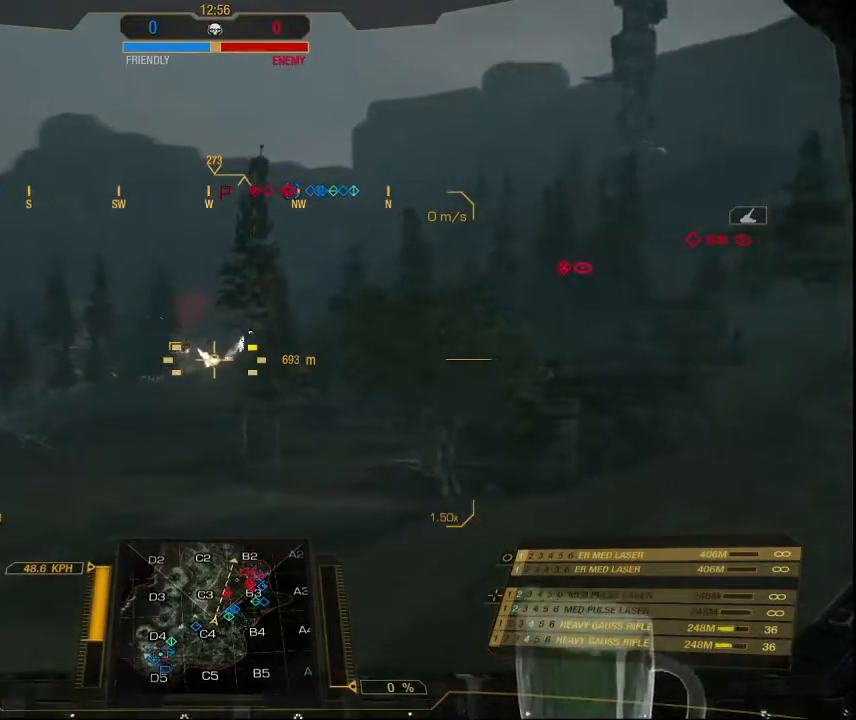
{"keys": ["w"], "mouse": ["mb4"], "events": []}
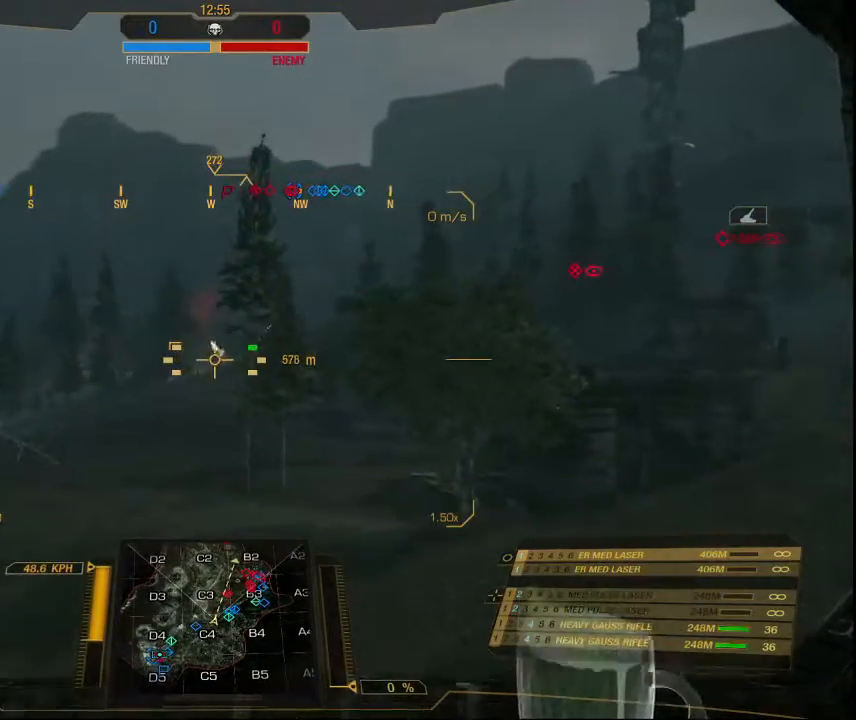
{"keys": ["w"], "mouse": ["mb4"], "events": []}
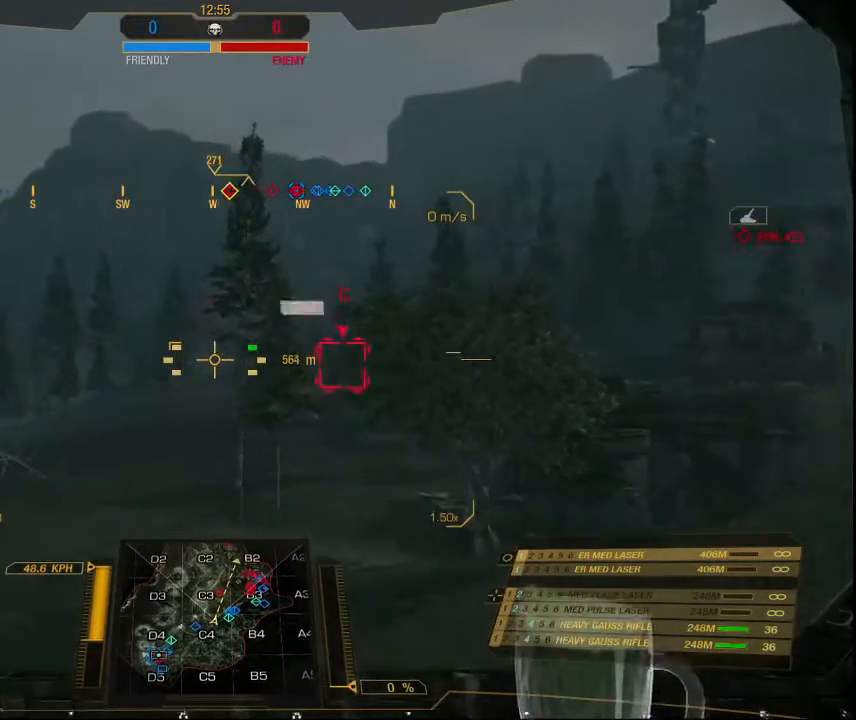
{"keys": ["w"], "mouse": ["mb4"], "events": []}
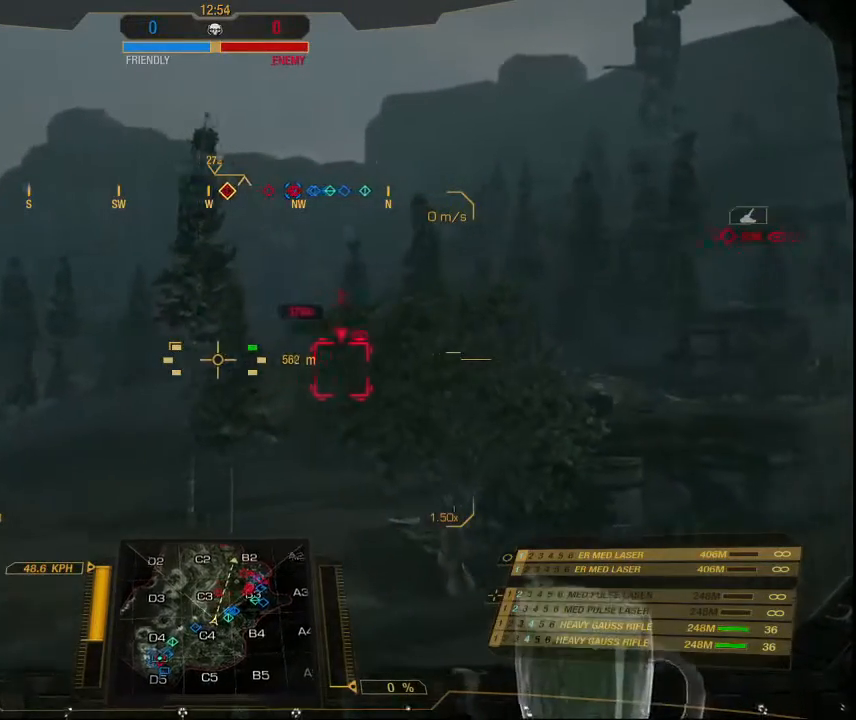
{"keys": ["r", "w"], "mouse": ["mb4"], "events": [[500, "r", "down"]]}
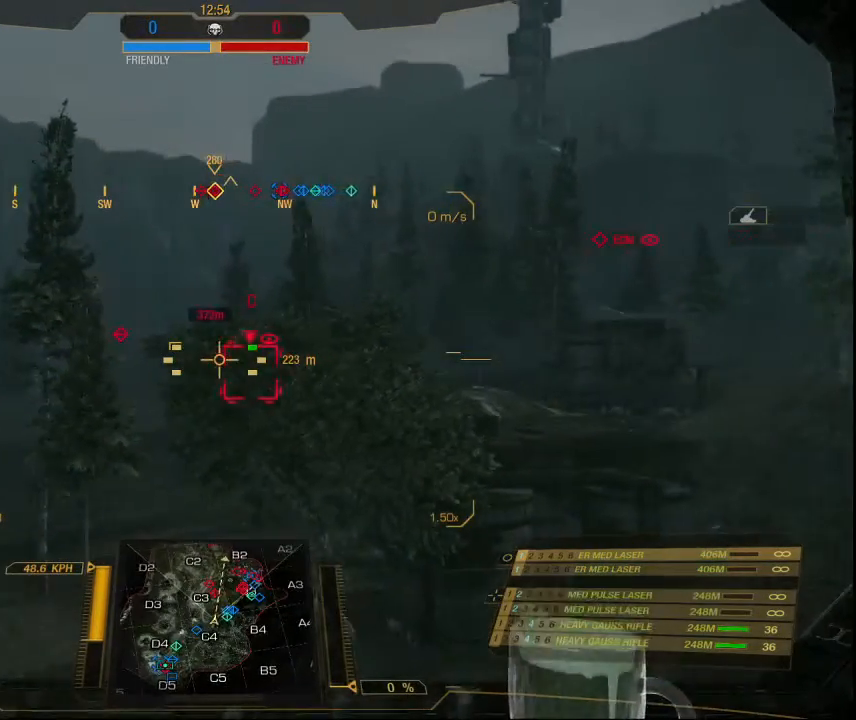
{"keys": [], "mouse": ["mb4"], "events": [[134, "r", "up"], [500, "w", "up"]]}
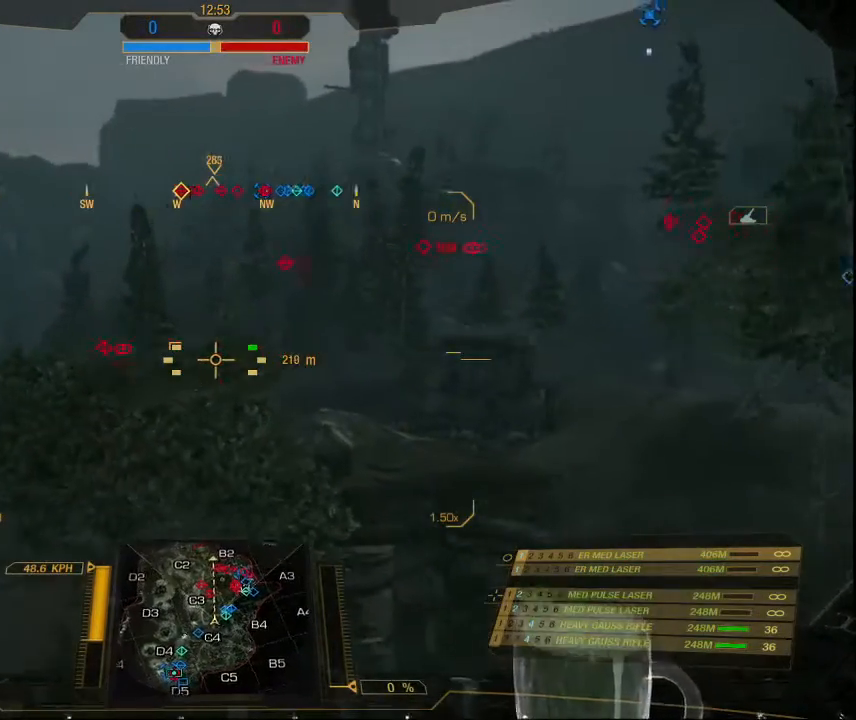
{"keys": [], "mouse": ["mb4"], "events": []}
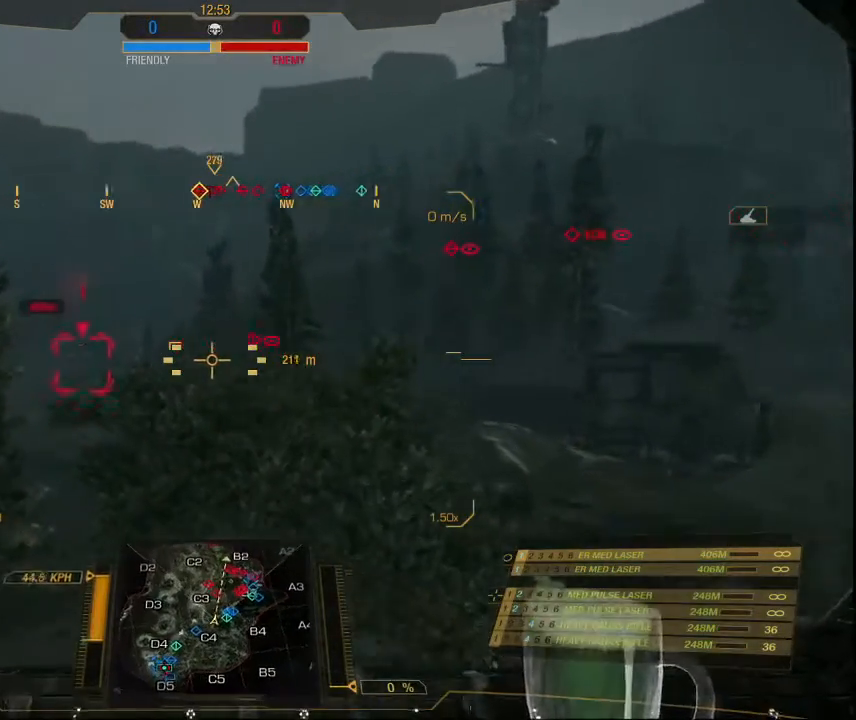
{"keys": [], "mouse": ["mb4"], "events": []}
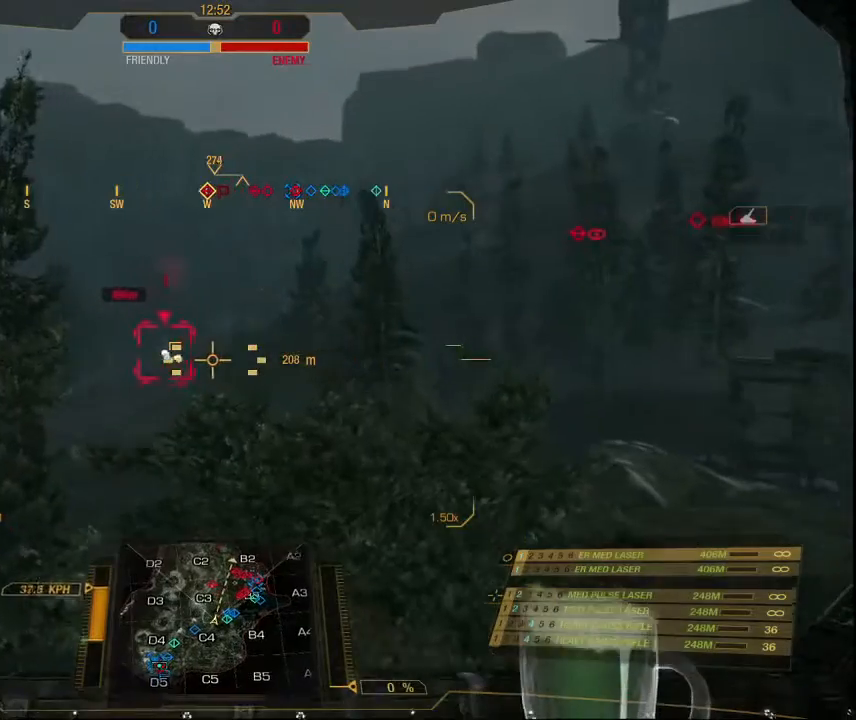
{"keys": [], "mouse": ["mb4"], "events": [[167, "mouse_mb4", "up"], [367, "mouse_mb4", "down"]]}
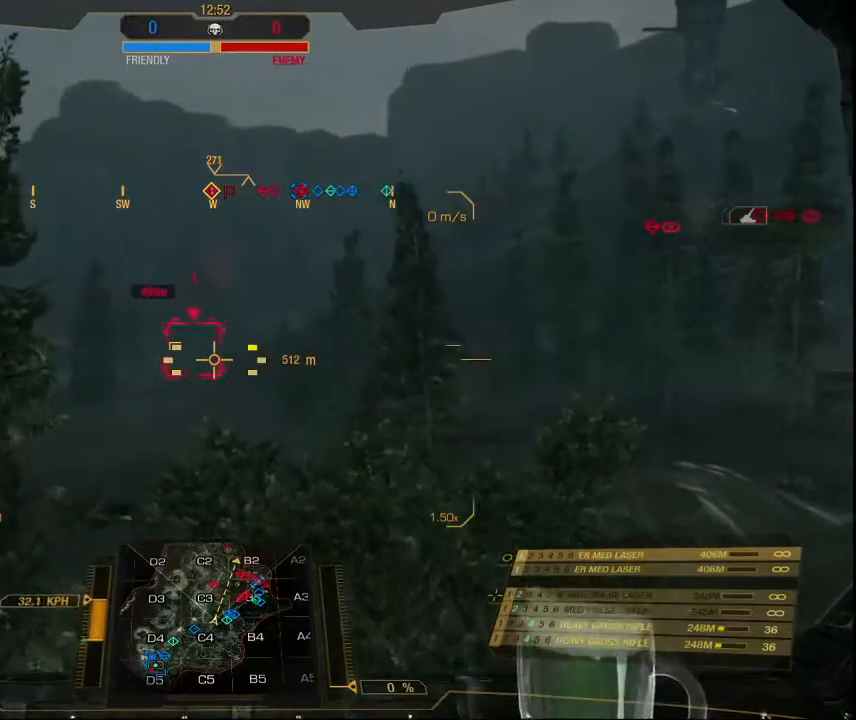
{"keys": [], "mouse": ["mb4"], "events": []}
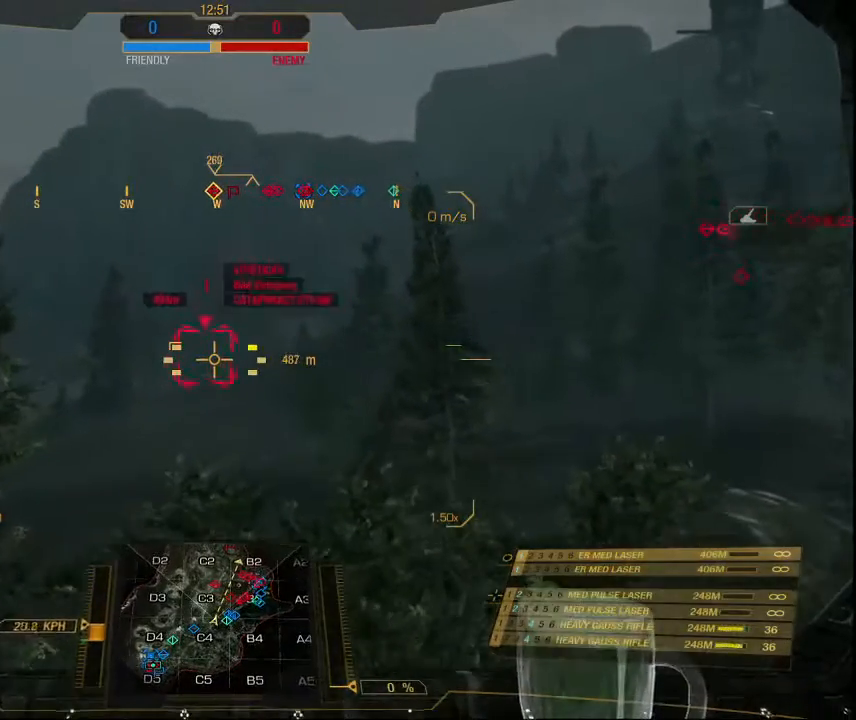
{"keys": [], "mouse": ["middle", "mb4"], "events": [[500, "mouse_middle", "down"]]}
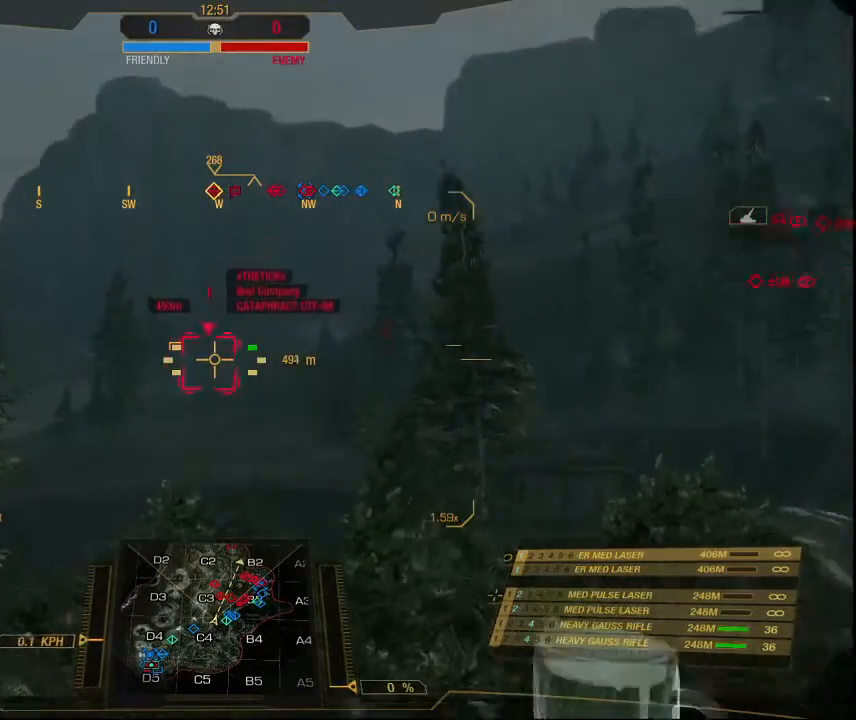
{"keys": [], "mouse": ["mb4"], "events": [[134, "mouse_middle", "up"]]}
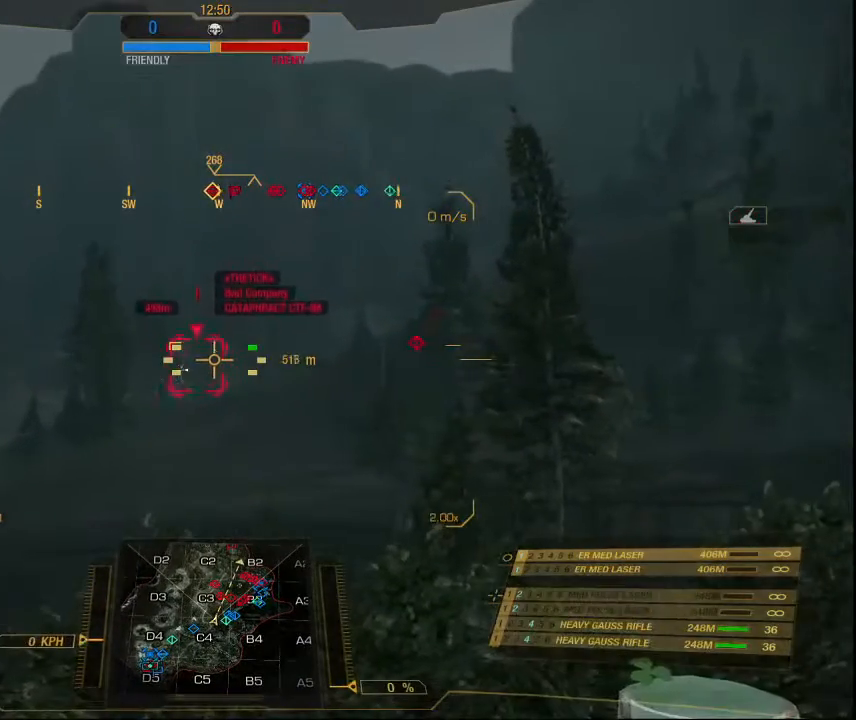
{"keys": [], "mouse": ["mb4"], "events": []}
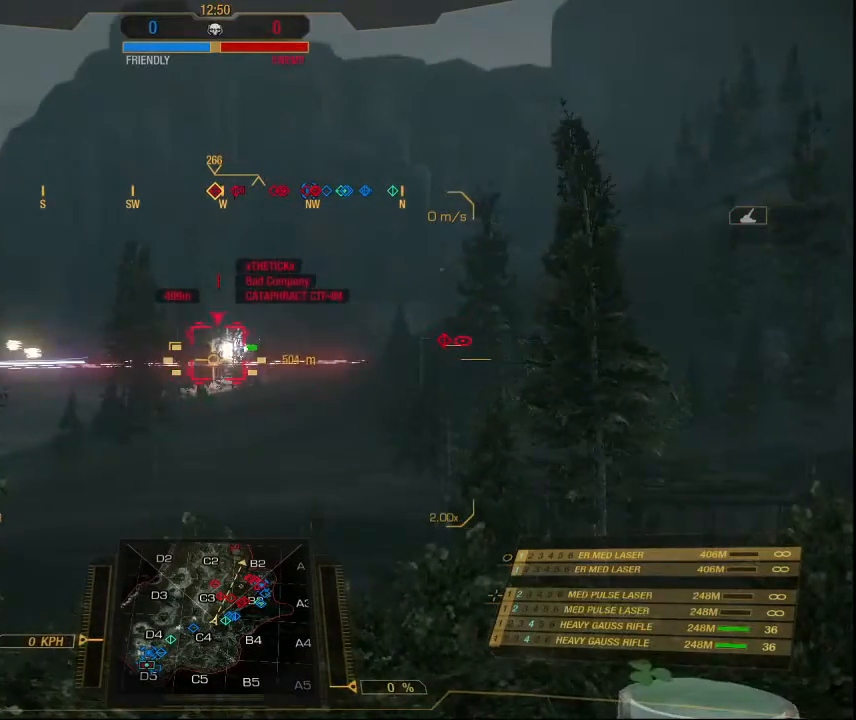
{"keys": [], "mouse": [], "events": [[200, "mouse_mb4", "up"]]}